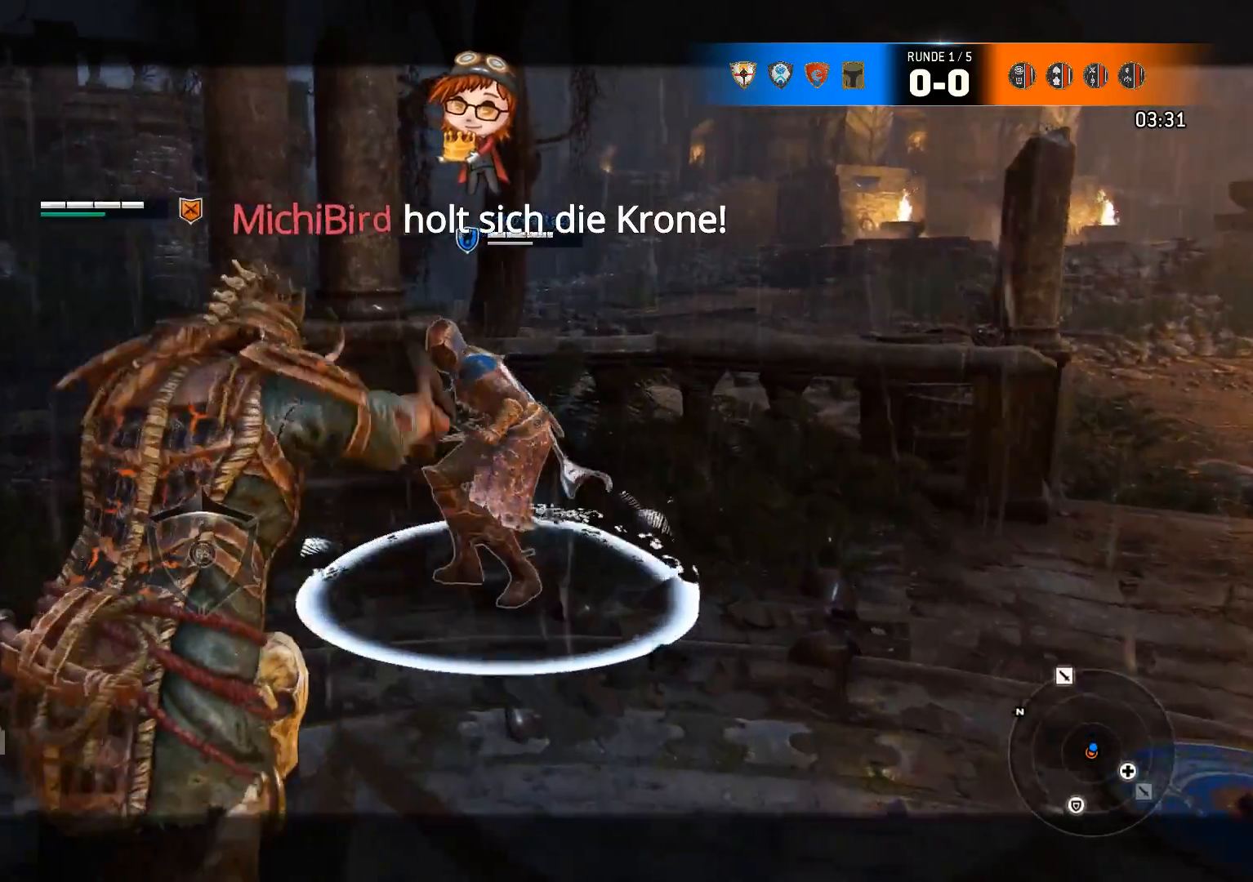
Gameplay with a controller (Xbox layout); each line is a JSON object with the inputs held at the frame after it. "events" lists button and stick changes between this image and that frame as [ms after this image, input, new state], when the widget could be followed in between.
{"buttons": ["L2"], "left_stick": "center", "right_stick": "center", "events": [[200, "left_stick", "right"], [300, "left_stick", "center"]]}
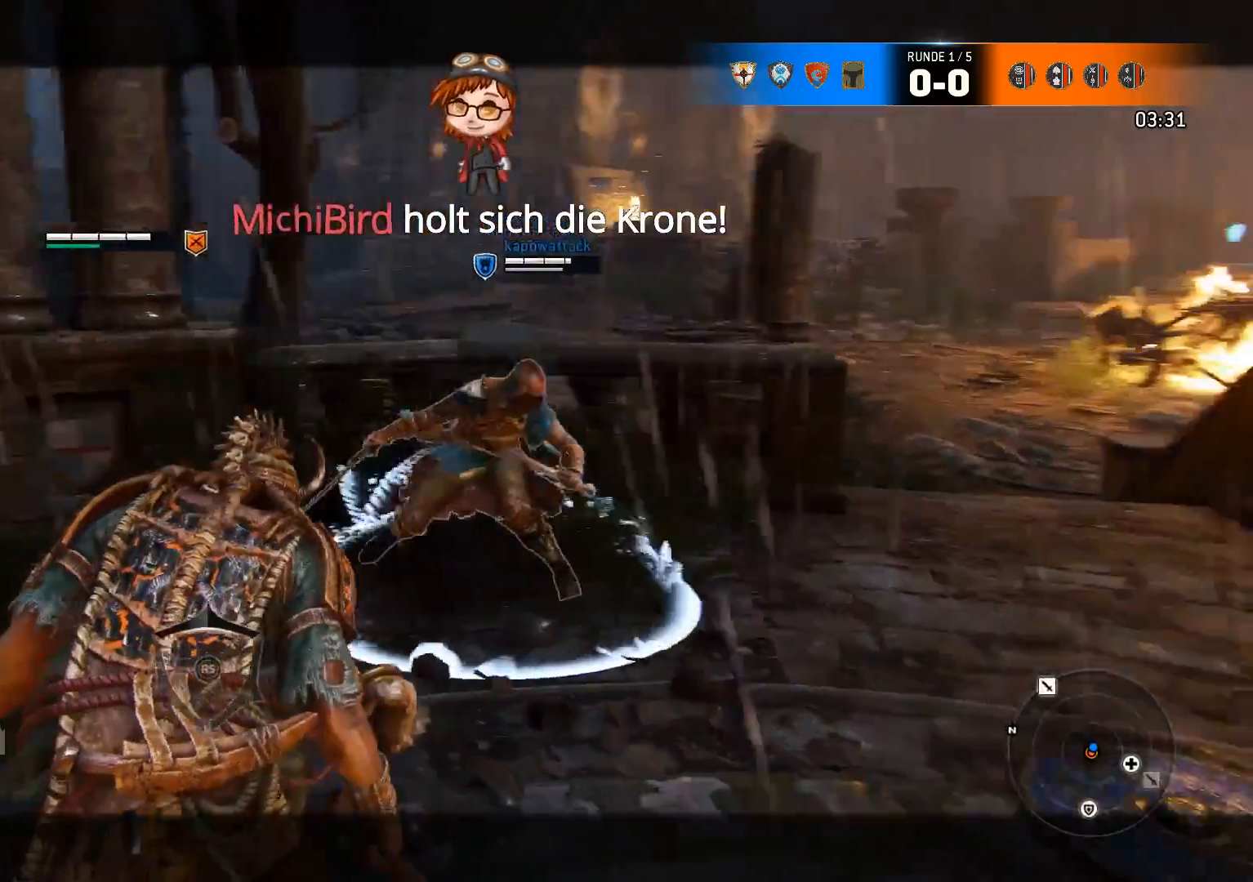
{"buttons": ["L2"], "left_stick": "up-right", "right_stick": "right", "events": [[183, "left_stick", "right"], [367, "right_stick", "right"], [400, "left_stick", "up-right"]]}
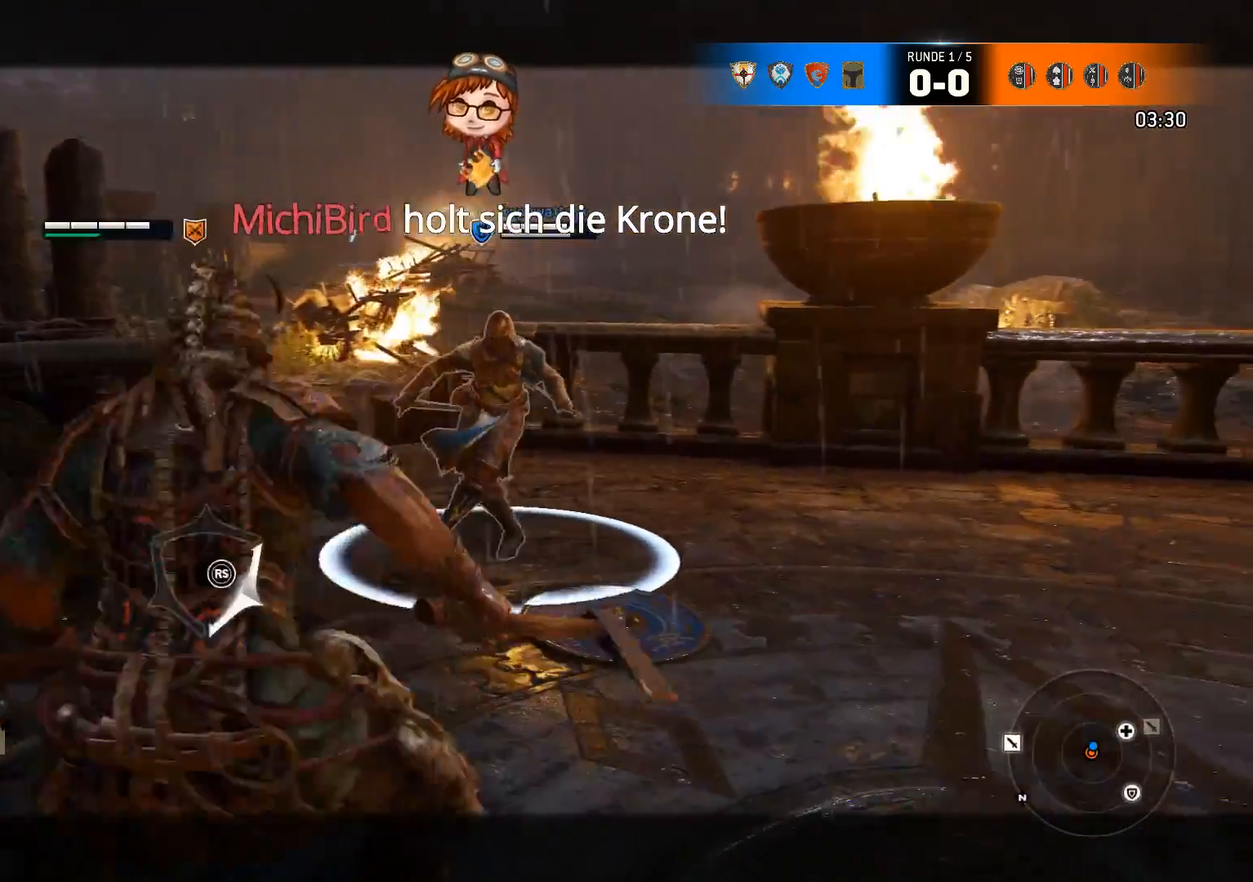
{"buttons": ["L2", "R1"], "left_stick": "up-right", "right_stick": "right", "events": [[417, "R1", "down"]]}
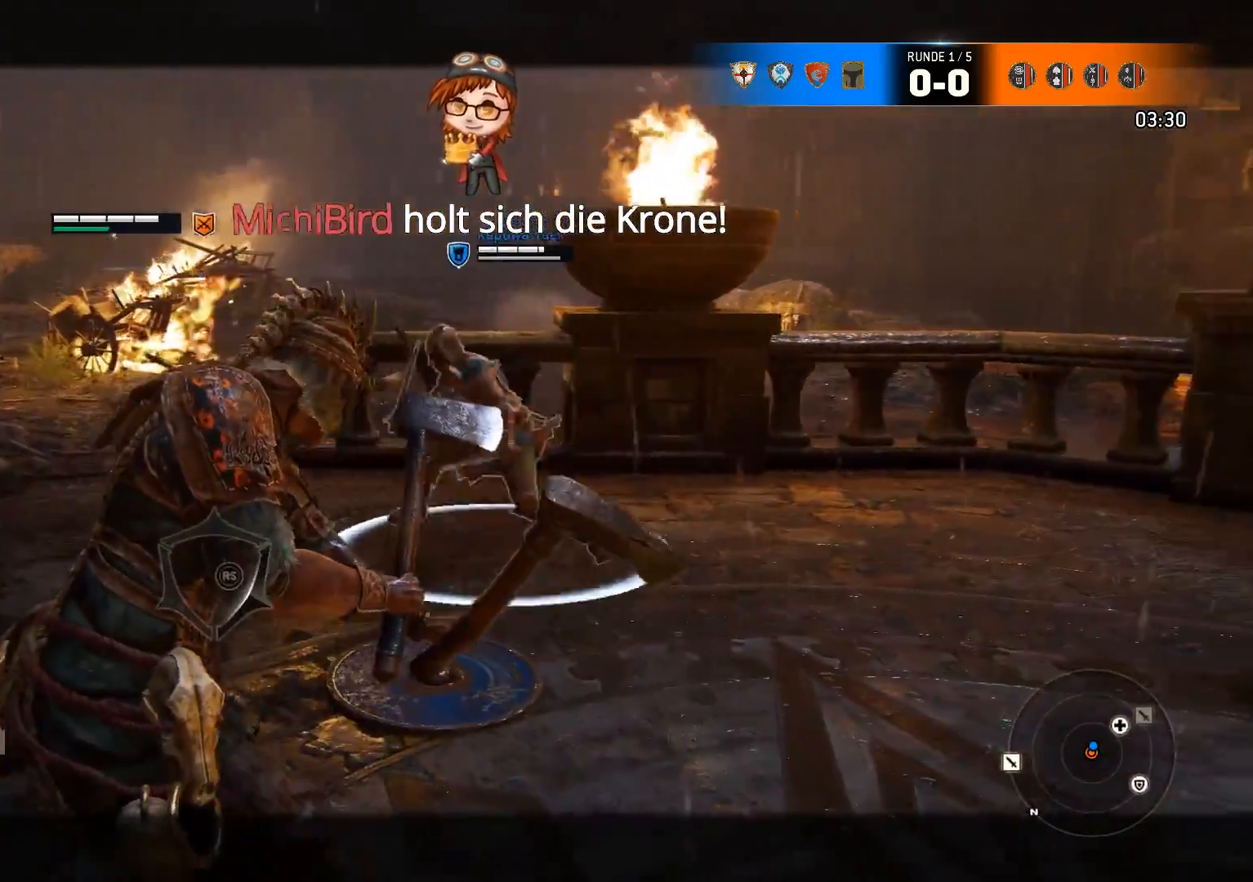
{"buttons": ["L2"], "left_stick": "up-right", "right_stick": "center", "events": [[33, "R1", "up"], [183, "right_stick", "down-left"], [383, "right_stick", "center"]]}
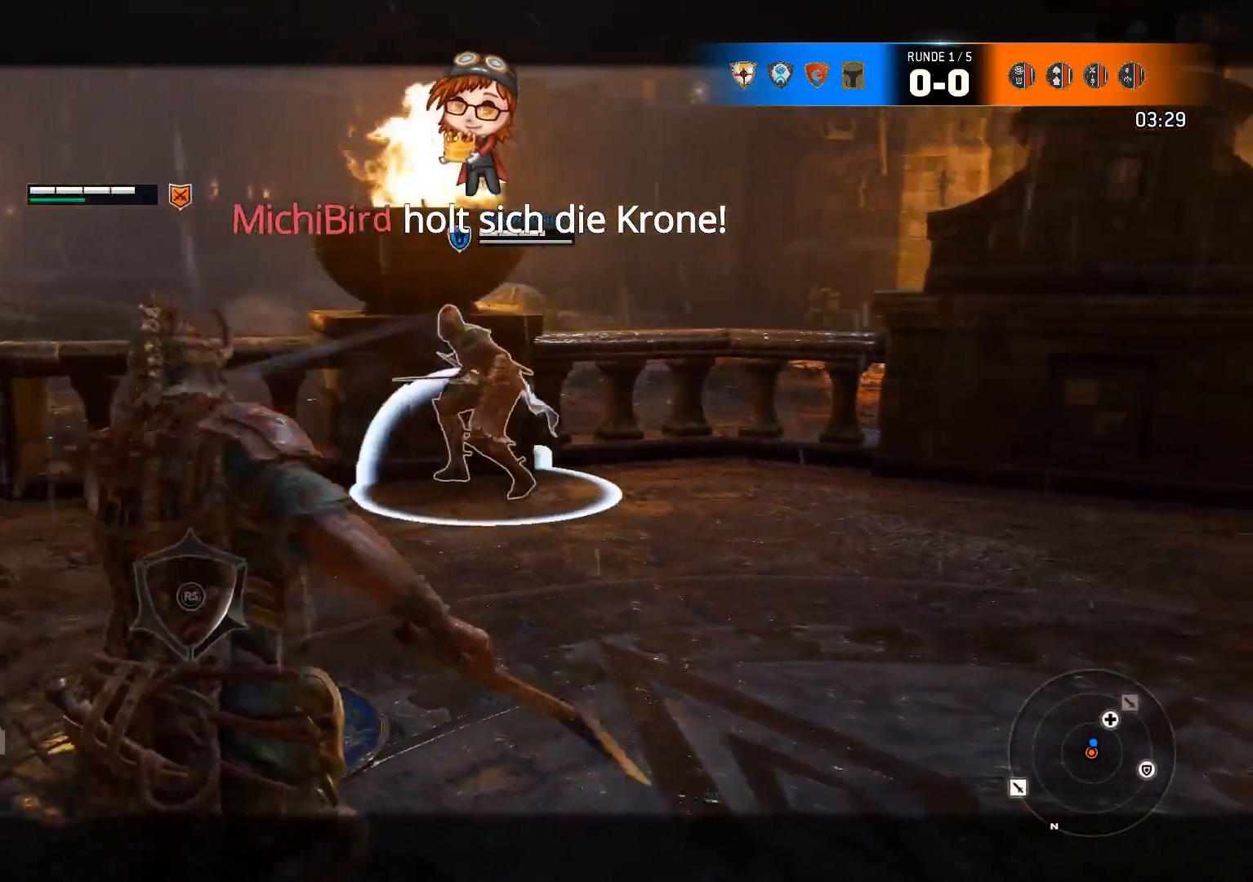
{"buttons": ["L2"], "left_stick": "right", "right_stick": "center", "events": [[183, "left_stick", "down-right"], [367, "left_stick", "right"]]}
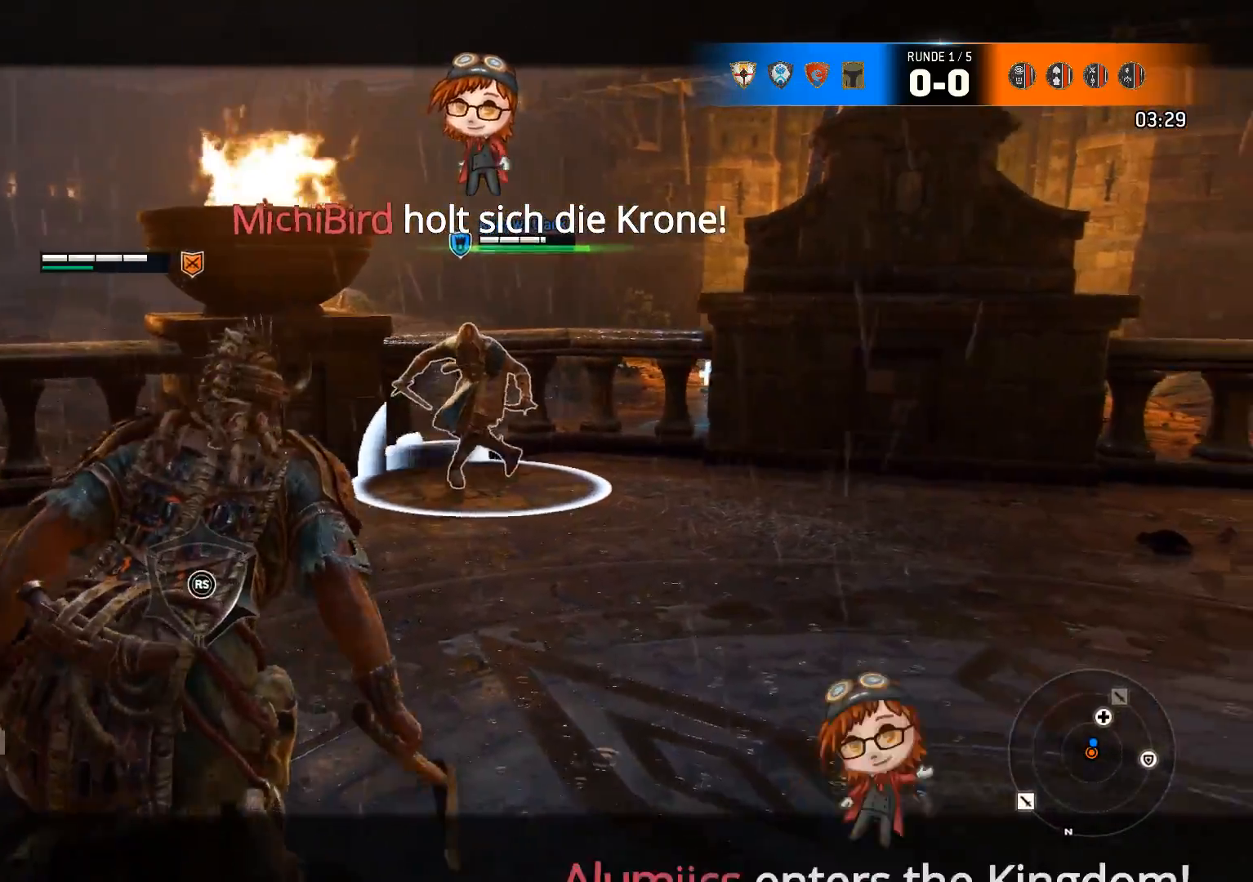
{"buttons": ["L2"], "left_stick": "up-right", "right_stick": "center", "events": [[17, "left_stick", "up-right"], [167, "A", "down"], [250, "A", "up"]]}
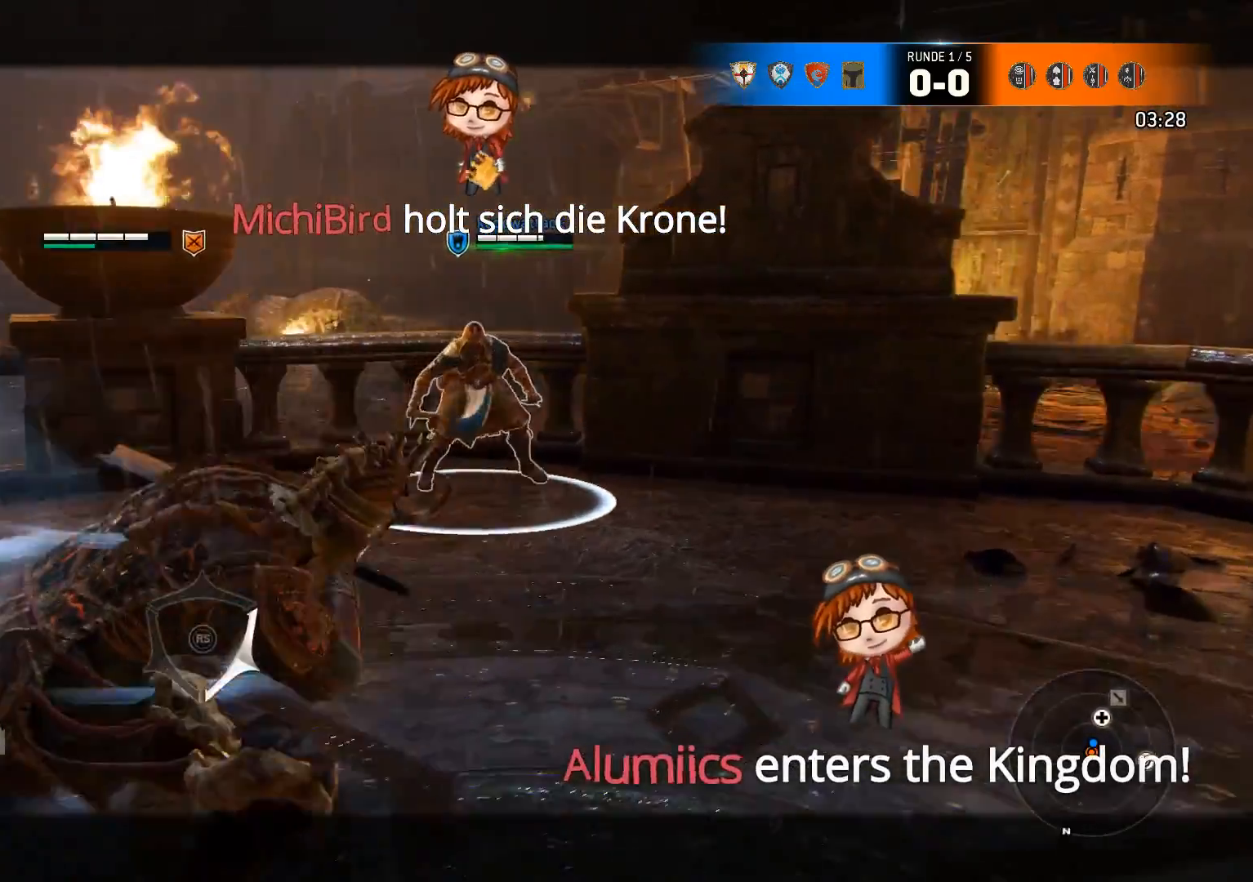
{"buttons": ["L2"], "left_stick": "left", "right_stick": "center", "events": [[300, "left_stick", "up-left"], [367, "left_stick", "left"]]}
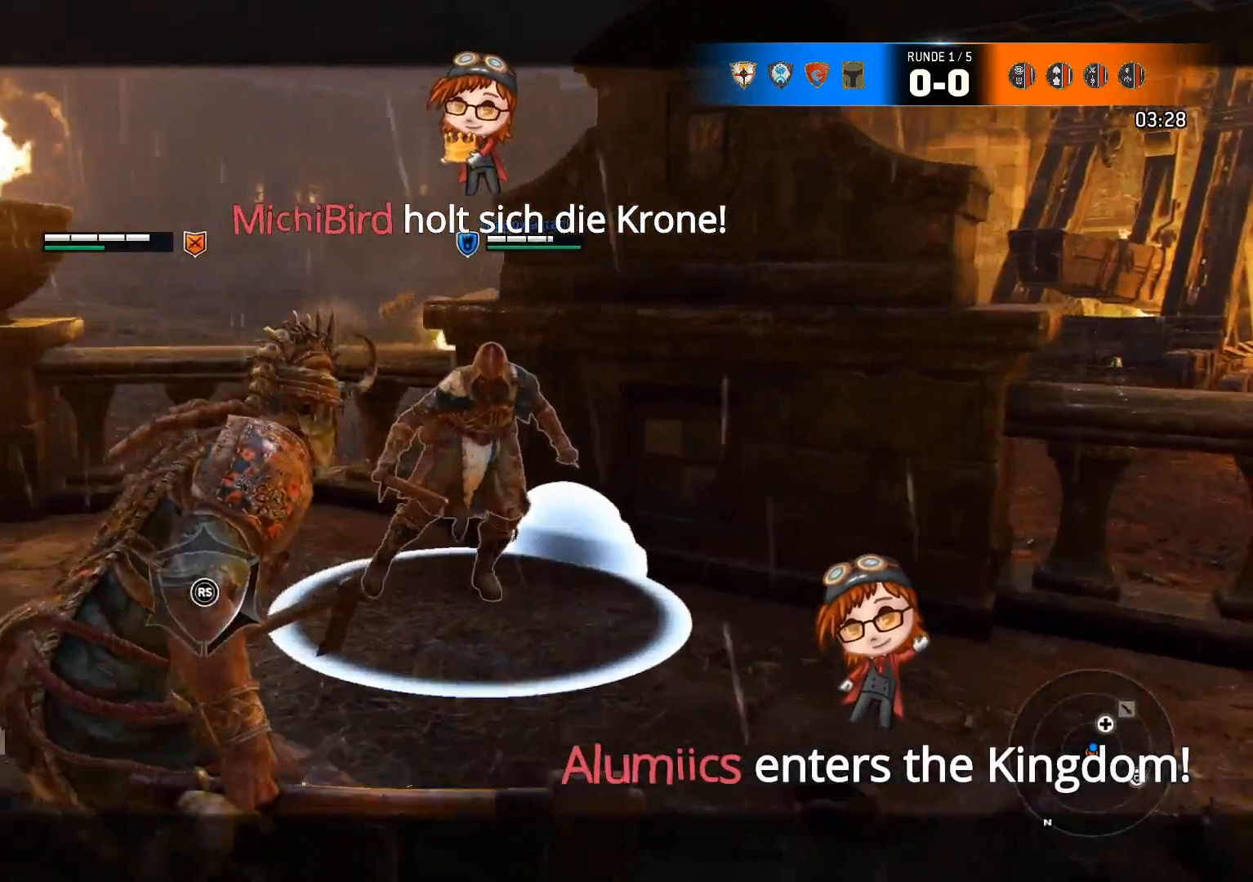
{"buttons": ["L2", "R1"], "left_stick": "left", "right_stick": "center", "events": [[200, "A", "down"], [300, "A", "up"], [333, "R1", "down"], [433, "R1", "up"], [500, "R1", "down"]]}
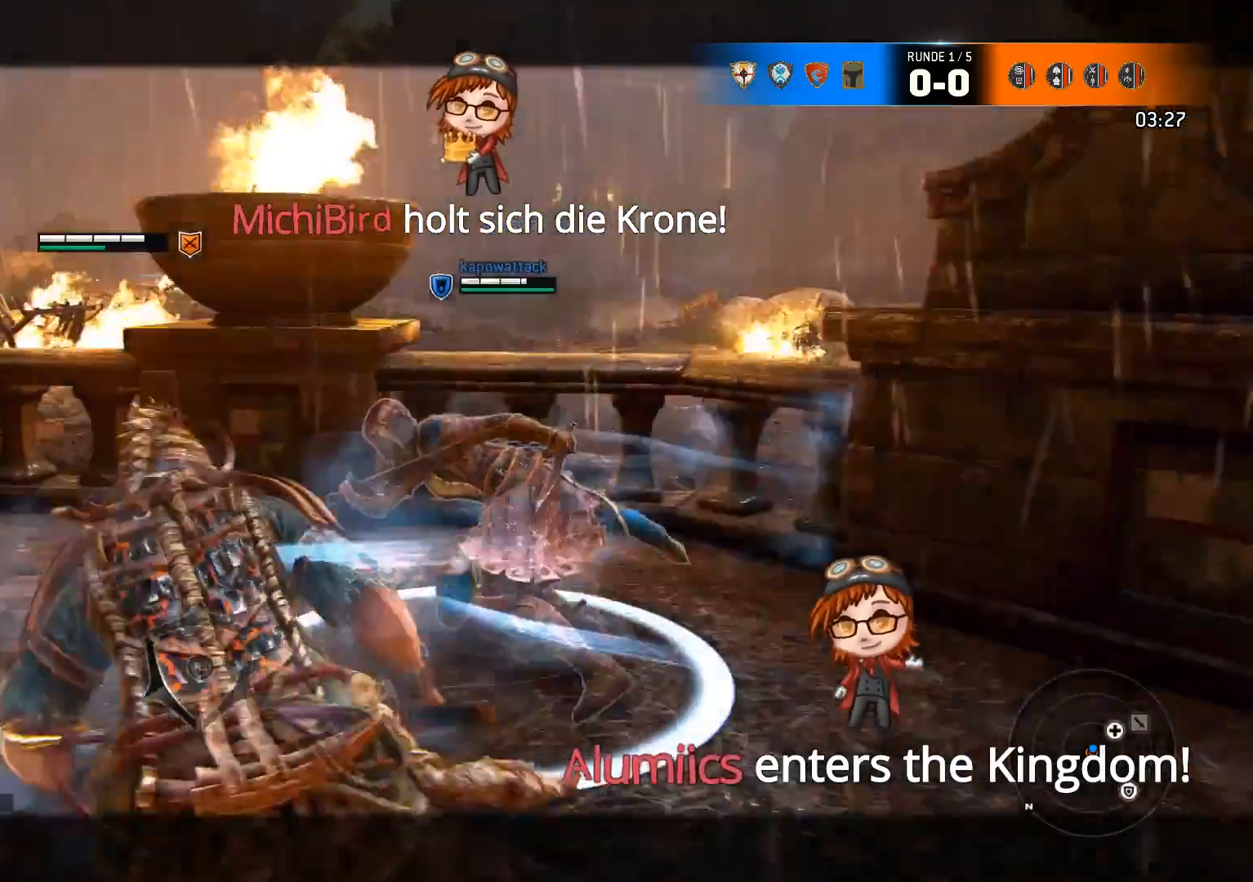
{"buttons": ["L2", "R2"], "left_stick": "up-left", "right_stick": "down-right", "events": [[100, "R1", "up"], [217, "right_stick", "left"], [417, "R2", "down"], [417, "left_stick", "up-left"], [417, "right_stick", "down-right"]]}
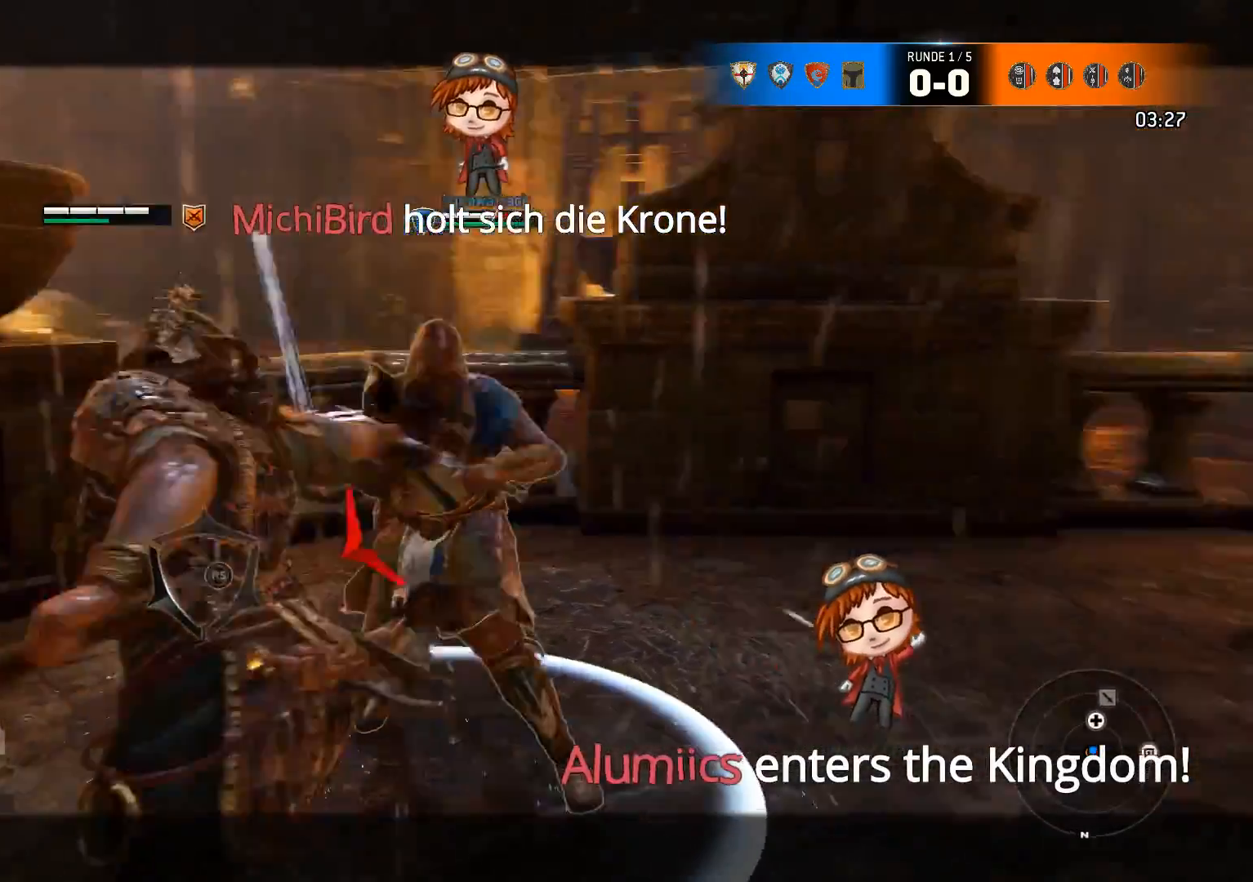
{"buttons": ["L2"], "left_stick": "up-right", "right_stick": "down", "events": [[50, "R2", "up"], [83, "R2", "down"], [200, "R2", "up"], [283, "left_stick", "up-right"], [467, "right_stick", "down"]]}
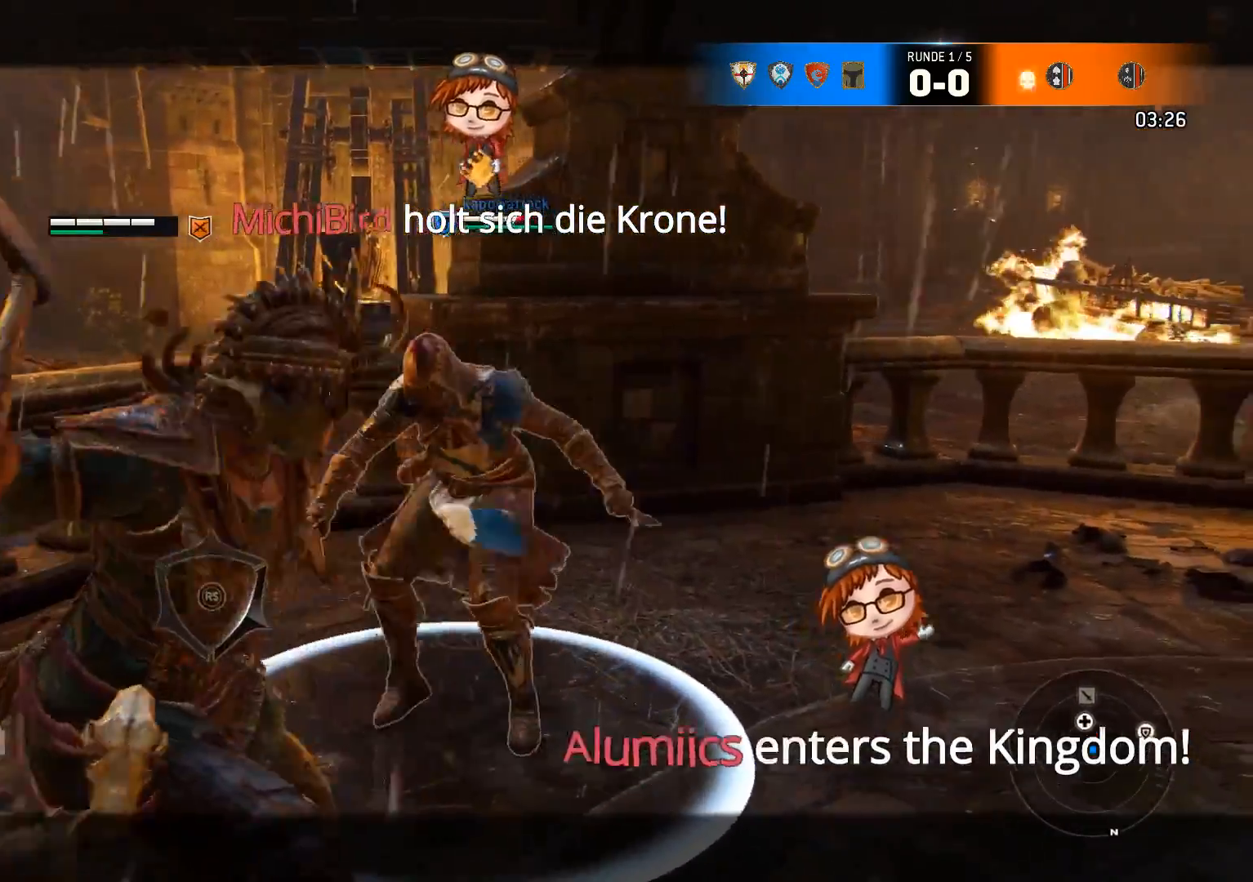
{"buttons": ["L2"], "left_stick": "right", "right_stick": "right", "events": [[17, "right_stick", "down-left"], [83, "right_stick", "left"], [150, "left_stick", "right"], [217, "R1", "down"], [333, "R1", "up"], [483, "right_stick", "right"]]}
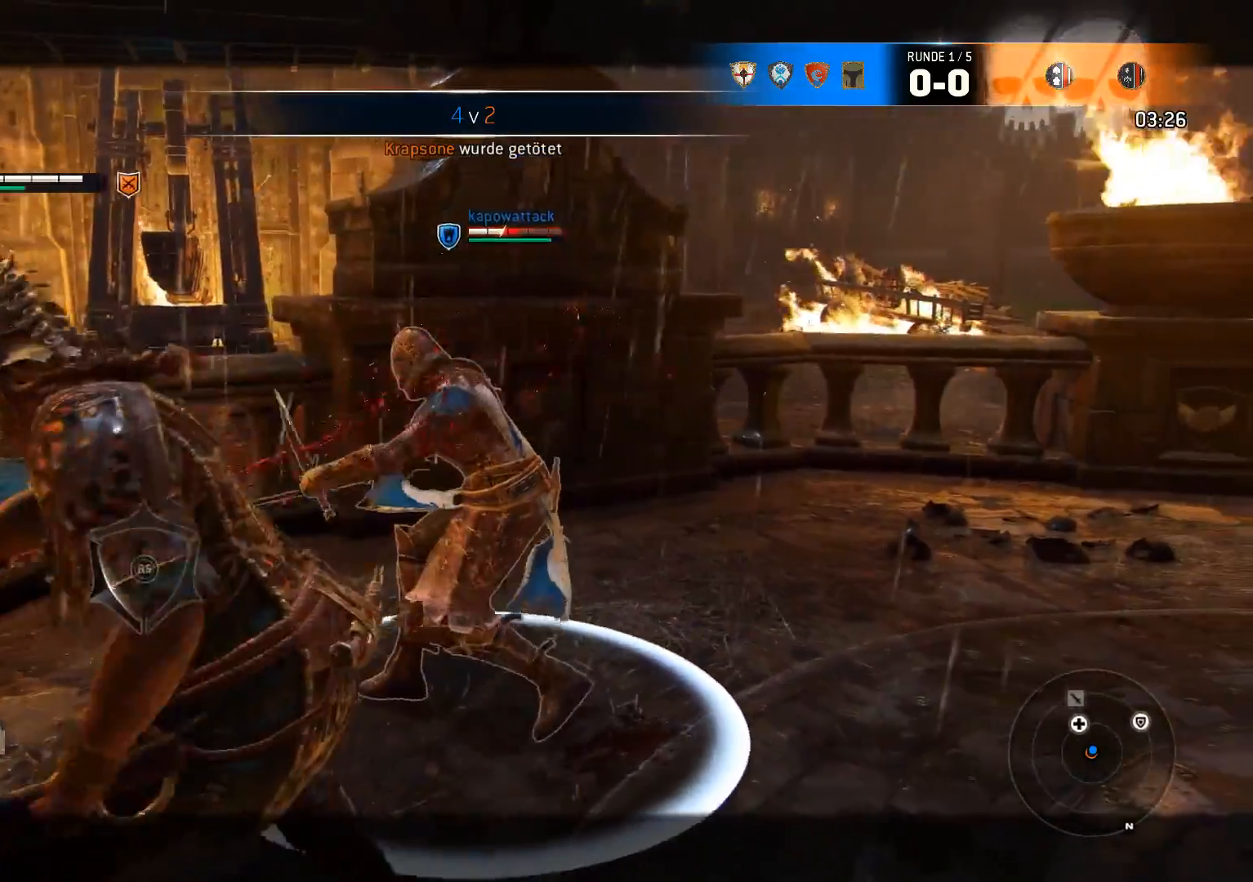
{"buttons": ["L2"], "left_stick": "right", "right_stick": "right", "events": [[350, "R2", "down"], [483, "R2", "up"]]}
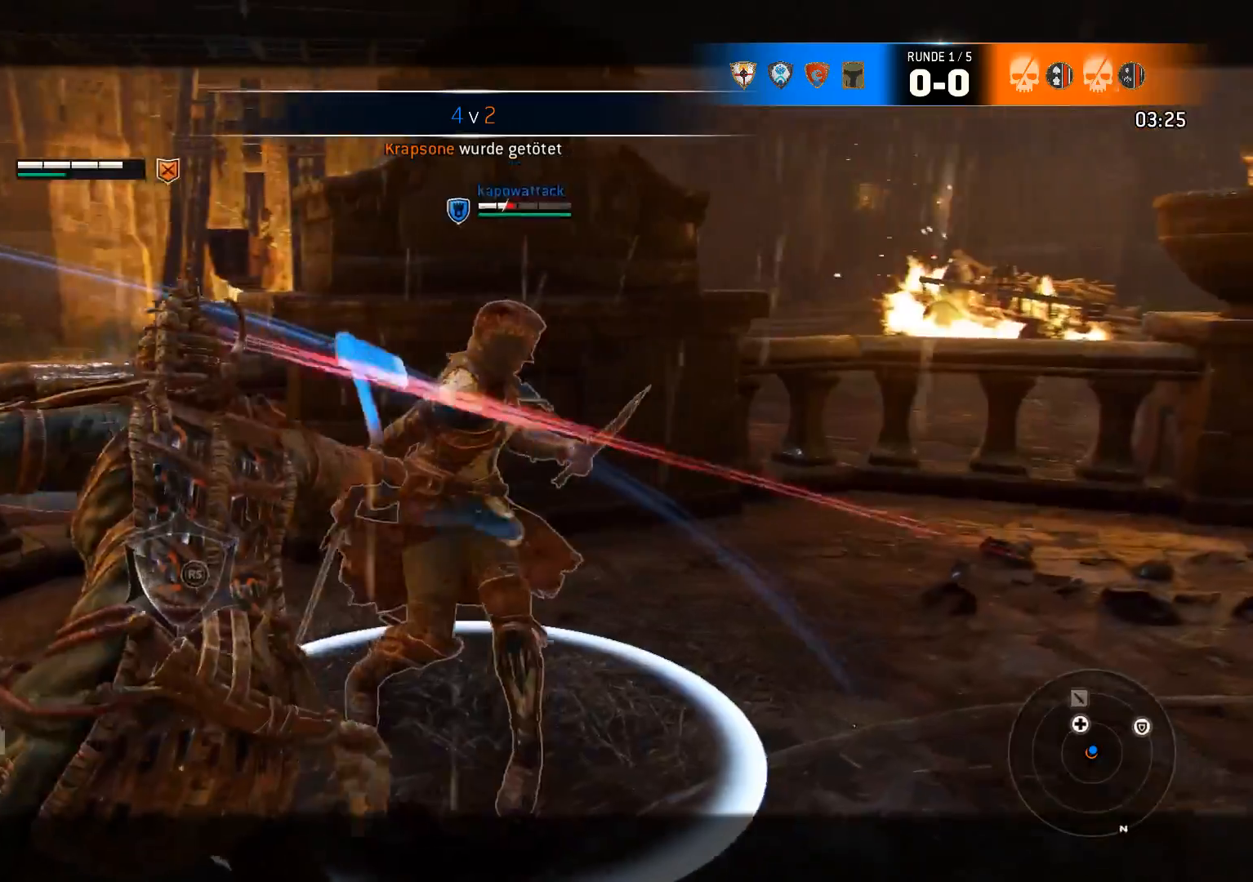
{"buttons": ["L2"], "left_stick": "up-right", "right_stick": "up", "events": [[67, "left_stick", "up-right"], [367, "right_stick", "up-right"], [500, "right_stick", "up"]]}
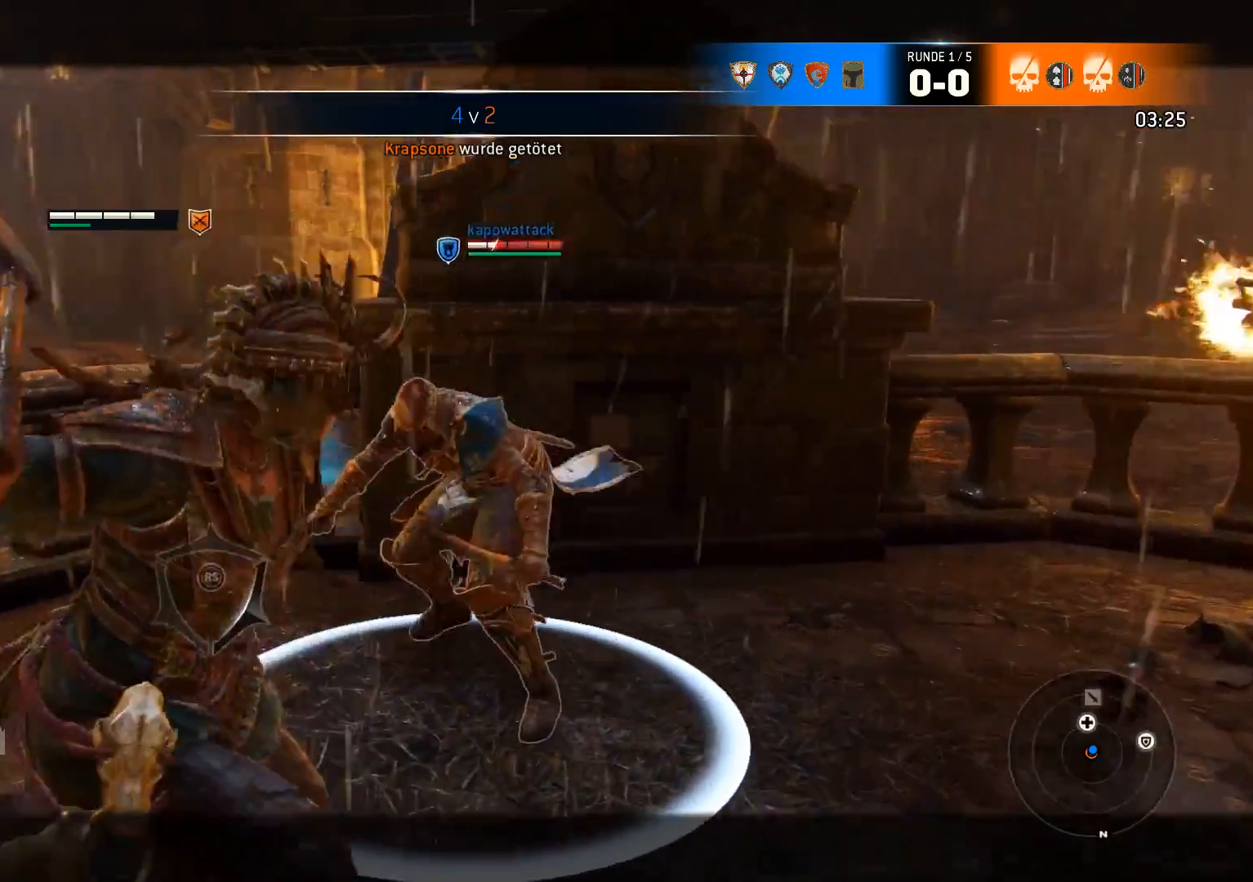
{"buttons": ["L2"], "left_stick": "up-right", "right_stick": "up", "events": [[167, "R2", "down"], [267, "R2", "up"], [333, "R2", "down"], [450, "R2", "up"]]}
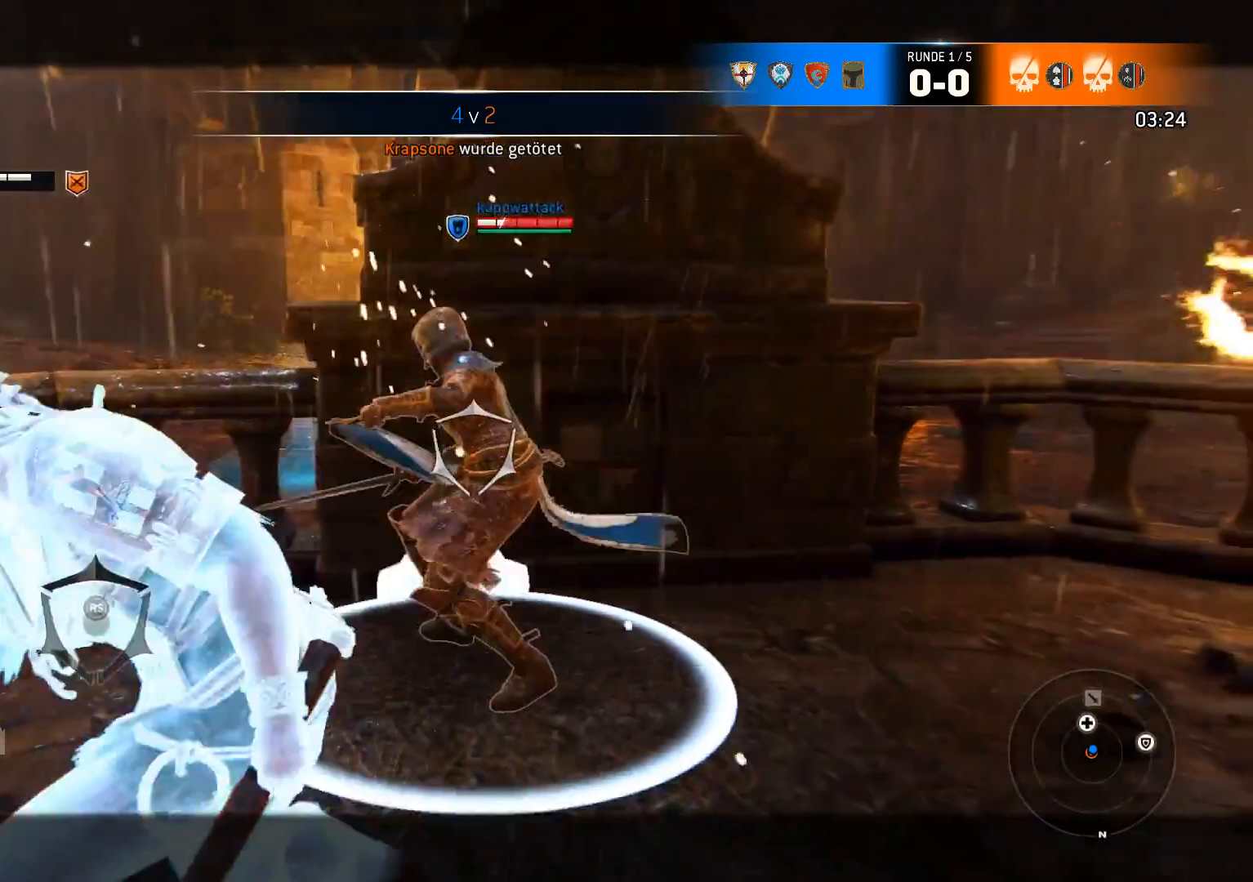
{"buttons": ["L2"], "left_stick": "up-right", "right_stick": "up", "events": []}
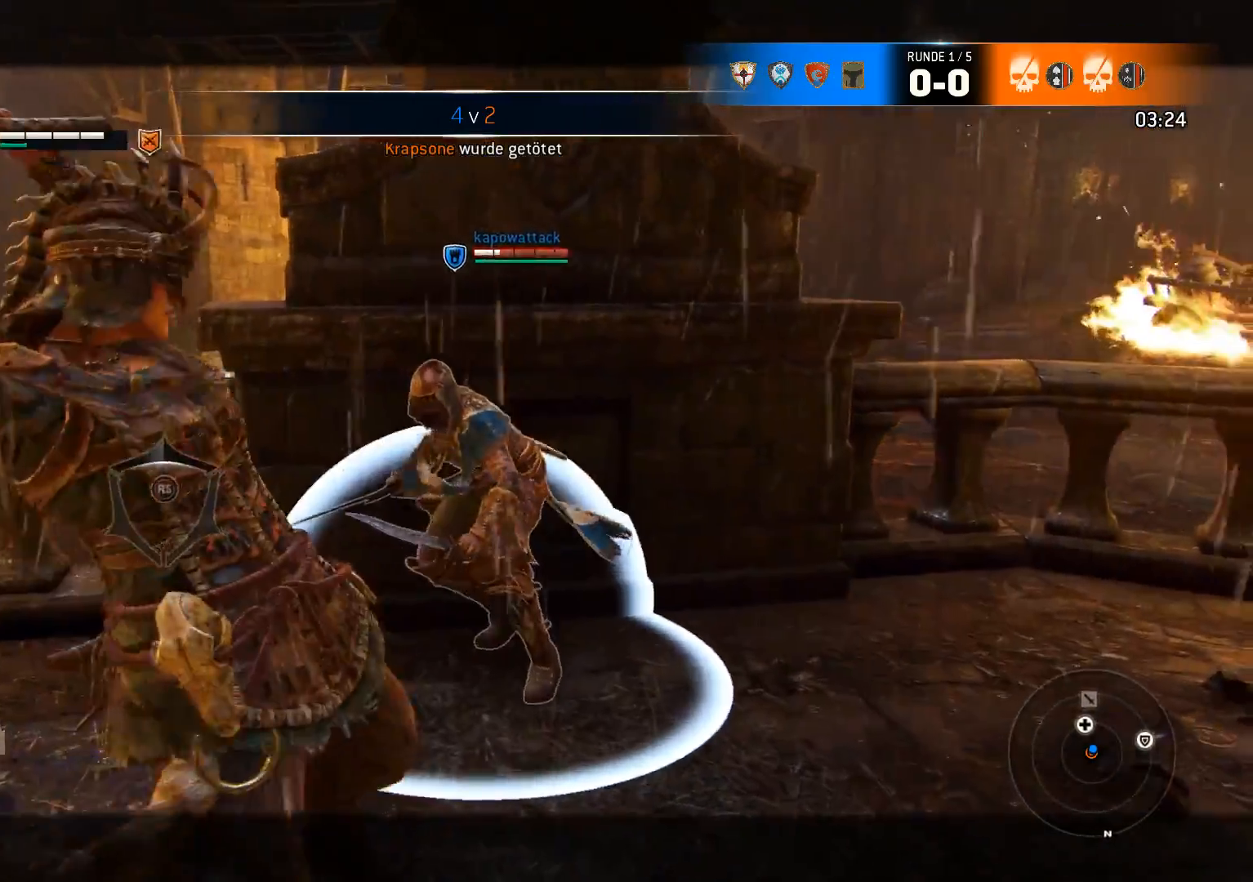
{"buttons": ["X", "L2"], "left_stick": "down", "right_stick": "center", "events": [[100, "left_stick", "right"], [283, "left_stick", "down"], [350, "right_stick", "center"], [417, "X", "down"]]}
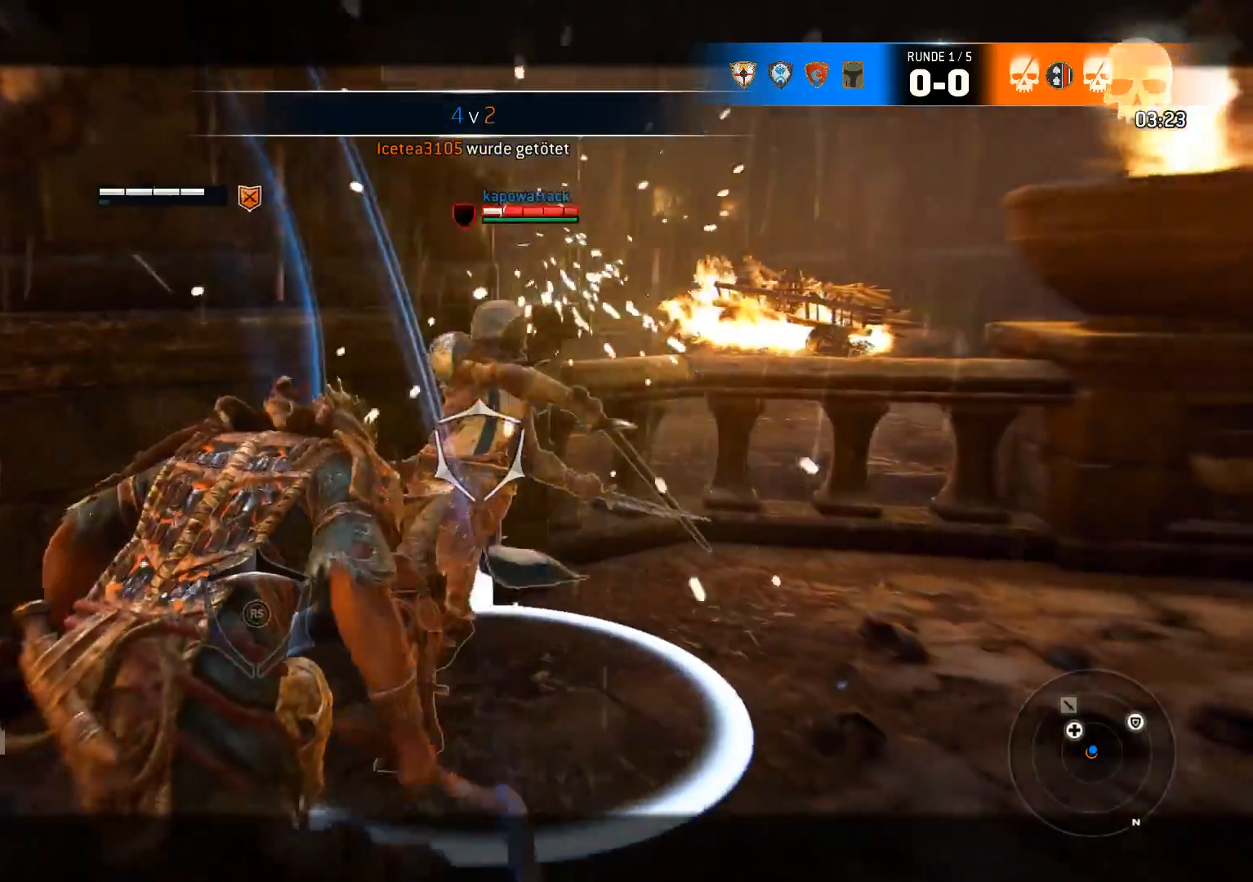
{"buttons": ["L2"], "left_stick": "right", "right_stick": "center", "events": [[17, "X", "up"], [50, "left_stick", "center"], [317, "left_stick", "right"]]}
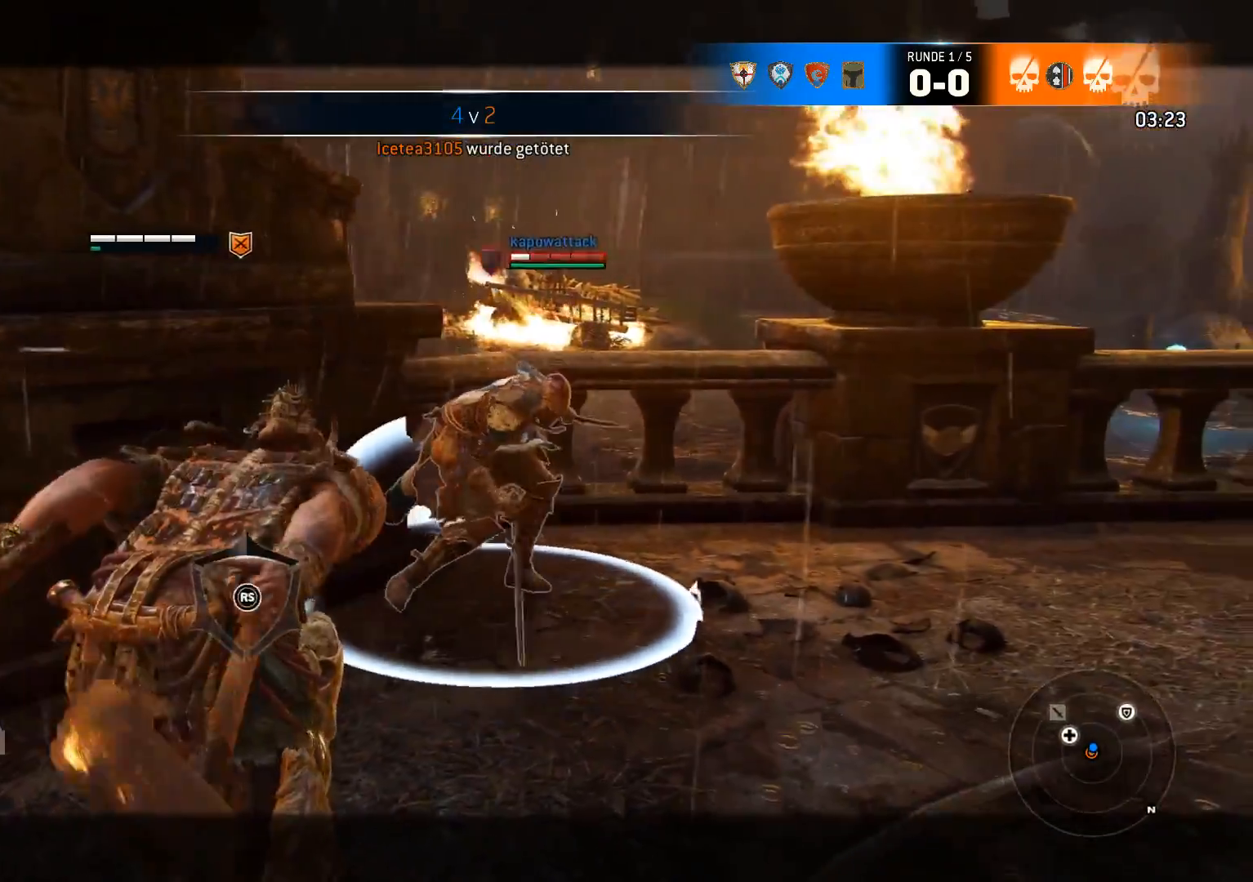
{"buttons": ["L2"], "left_stick": "up-right", "right_stick": "center", "events": [[50, "left_stick", "up-right"]]}
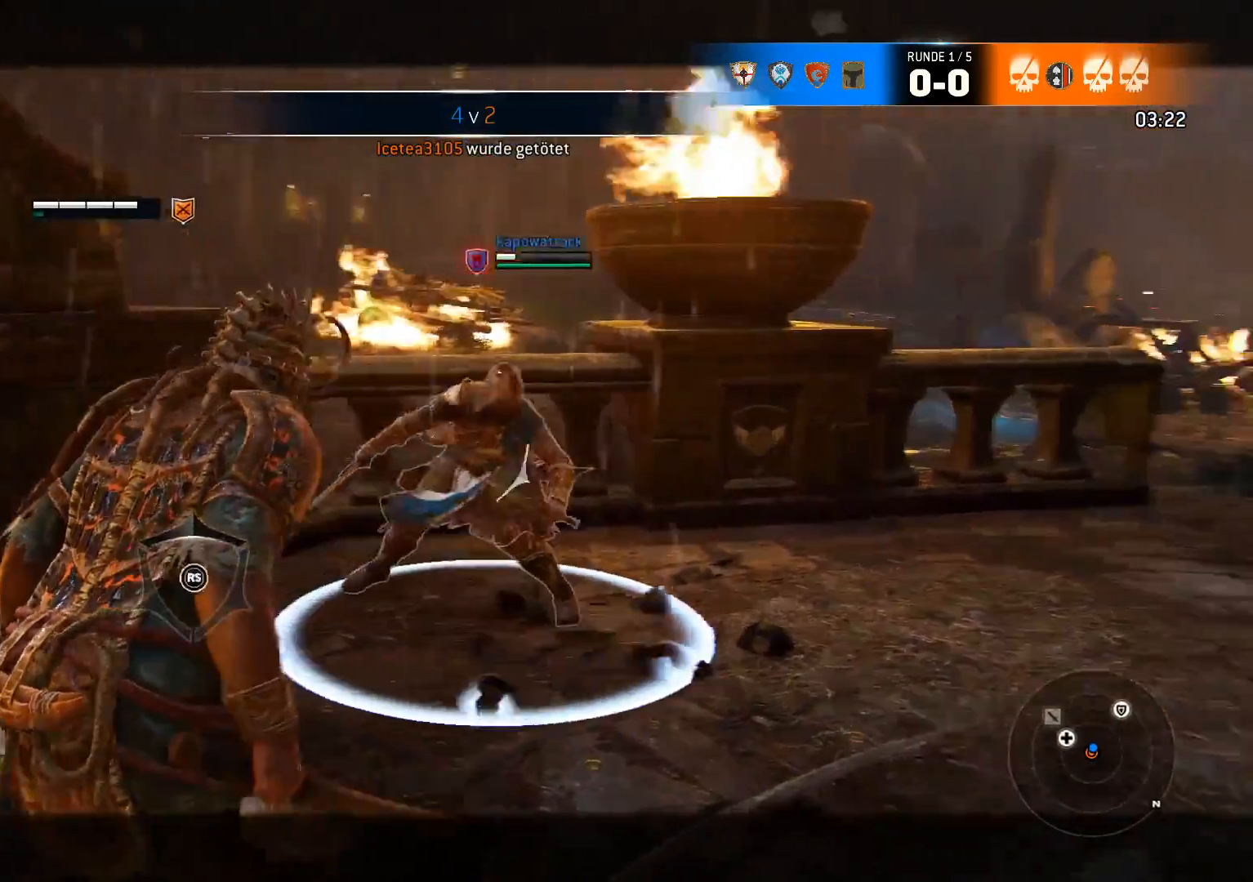
{"buttons": ["L2"], "left_stick": "up", "right_stick": "right", "events": [[267, "right_stick", "right"], [500, "left_stick", "up"]]}
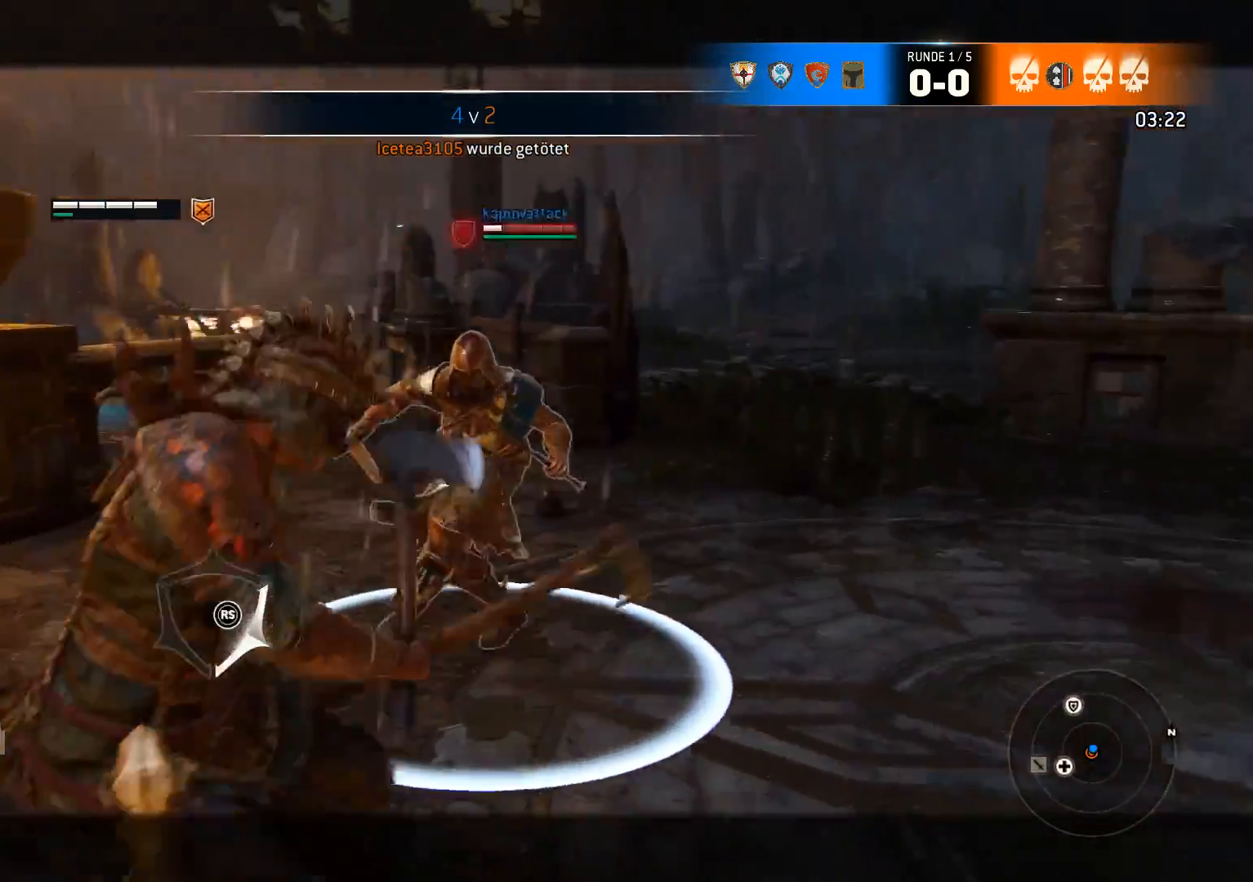
{"buttons": ["L2"], "left_stick": "up", "right_stick": "center", "events": [[333, "right_stick", "center"], [367, "X", "down"], [433, "X", "up"]]}
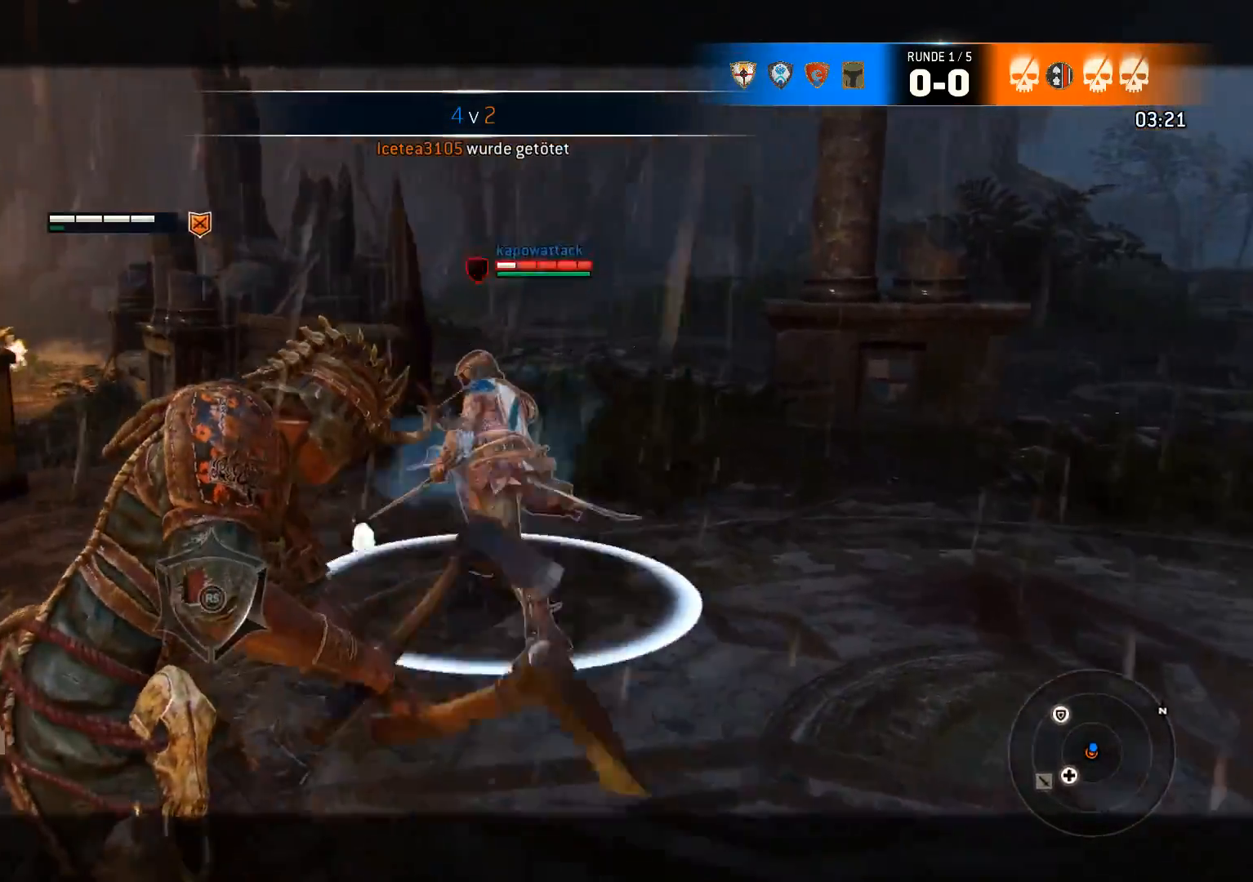
{"buttons": ["L2"], "left_stick": "center", "right_stick": "center", "events": [[233, "left_stick", "up-right"], [450, "left_stick", "center"]]}
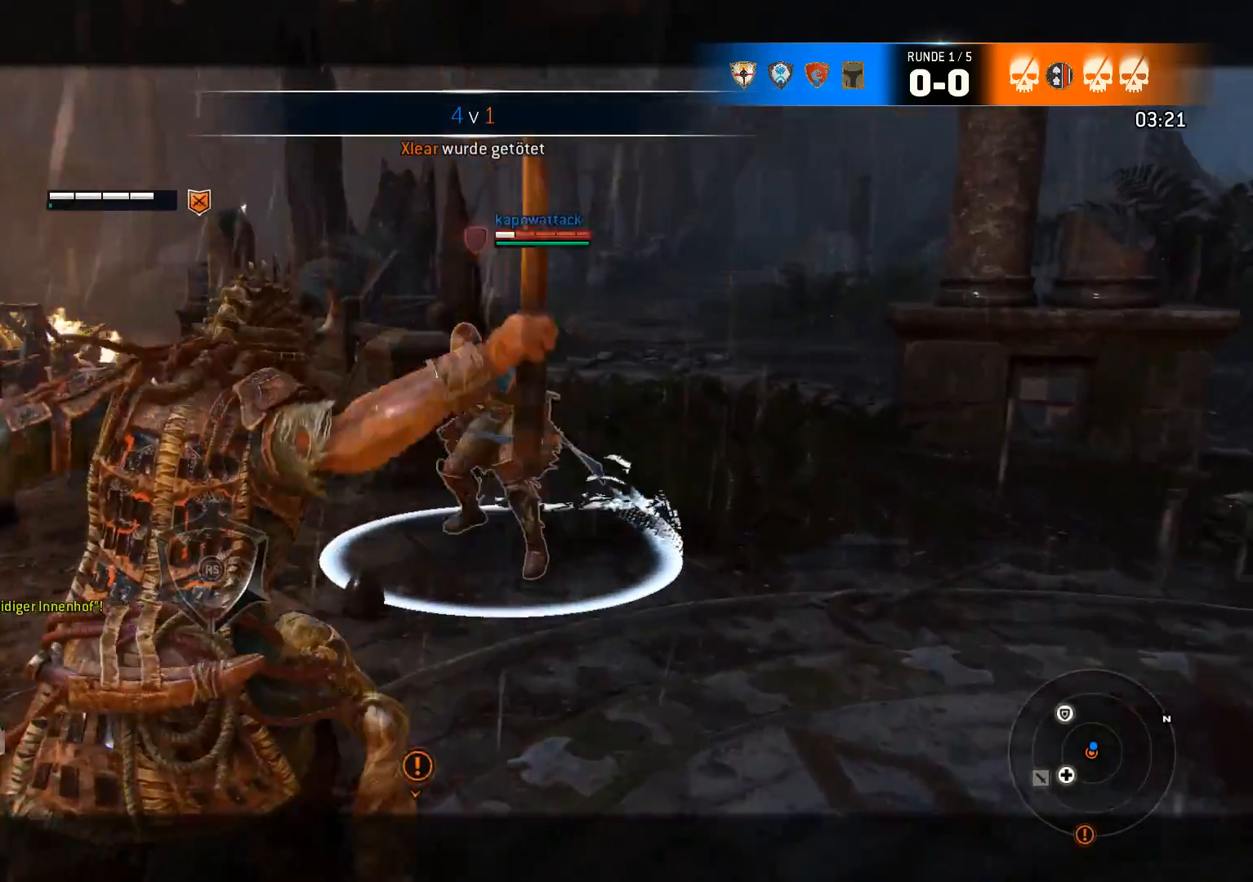
{"buttons": ["L2"], "left_stick": "up-right", "right_stick": "center", "events": [[483, "left_stick", "up-right"]]}